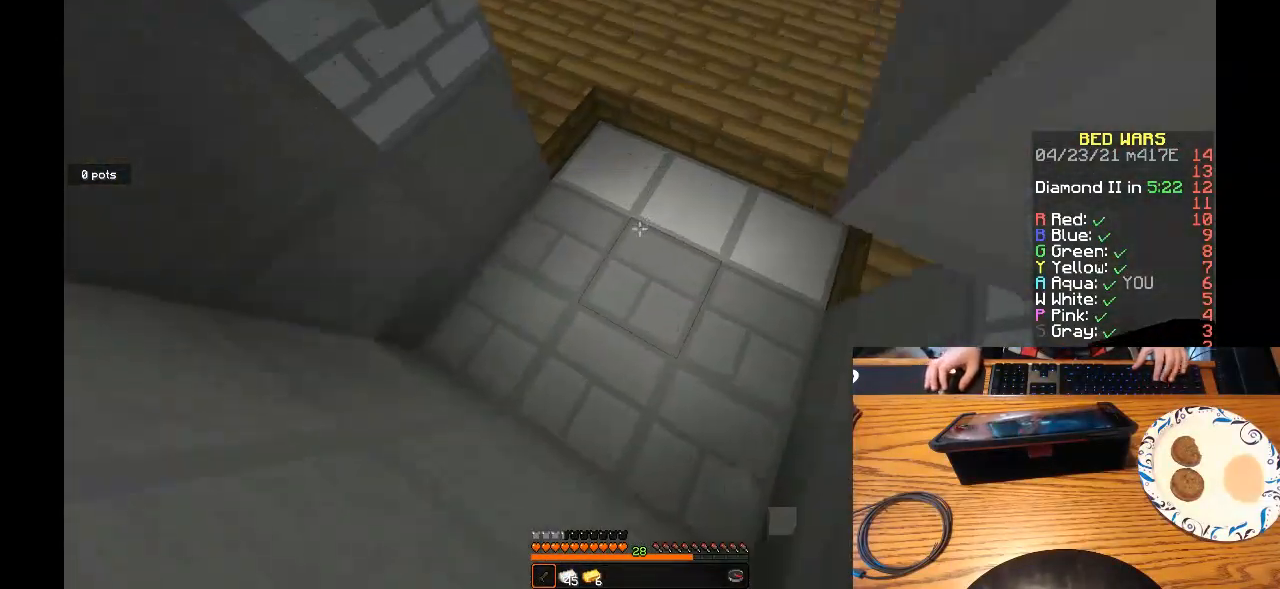
Gameplay with keyboard and mouse; each line is a JSON object with the keys and mouse buttons held at the frame after it. "events" lists presses ("down") and releases ("up") of "a", "d", "s", "w", "mouse_left" and "mouse_right" between this image and that frame as [ms after this image, input, new state], when the widget could be followed in between. "mouse_left", "mouse_right" = the "left", "right" buttons of the "mouse" list. No other keys are recorded. Fast repeated clicks can show as one long hold. Mouse movement is not recorded.
{"keys": ["d", "s"], "mouse": [], "events": [[33, "s", "down"], [500, "d", "down"]]}
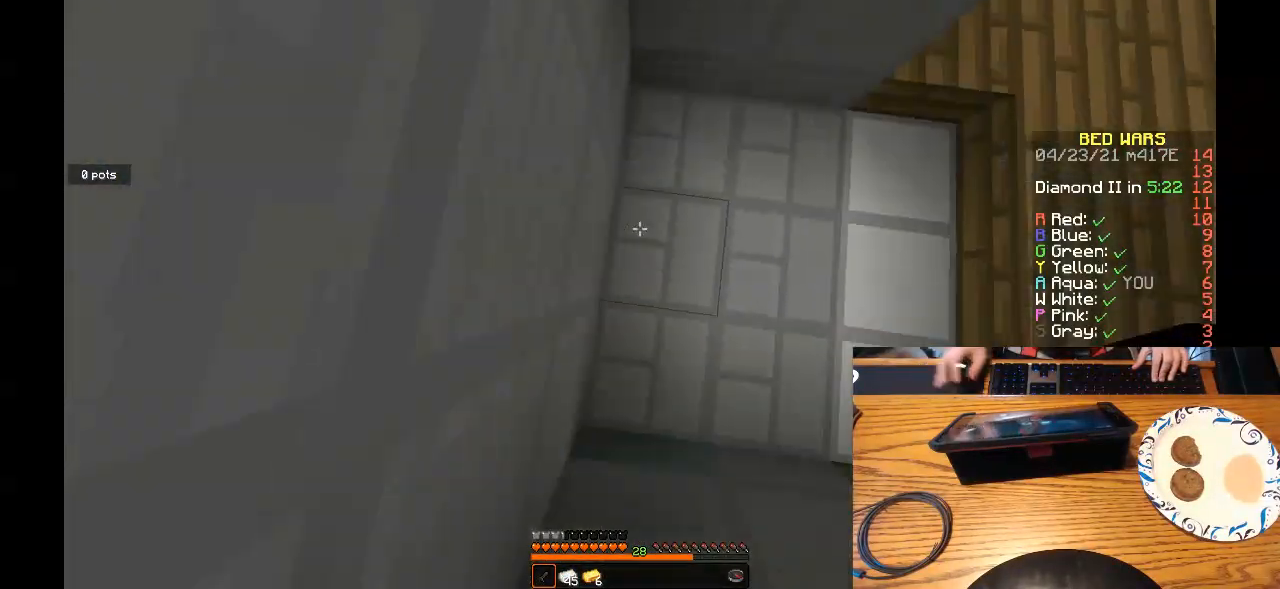
{"keys": ["d"], "mouse": [], "events": [[200, "s", "up"]]}
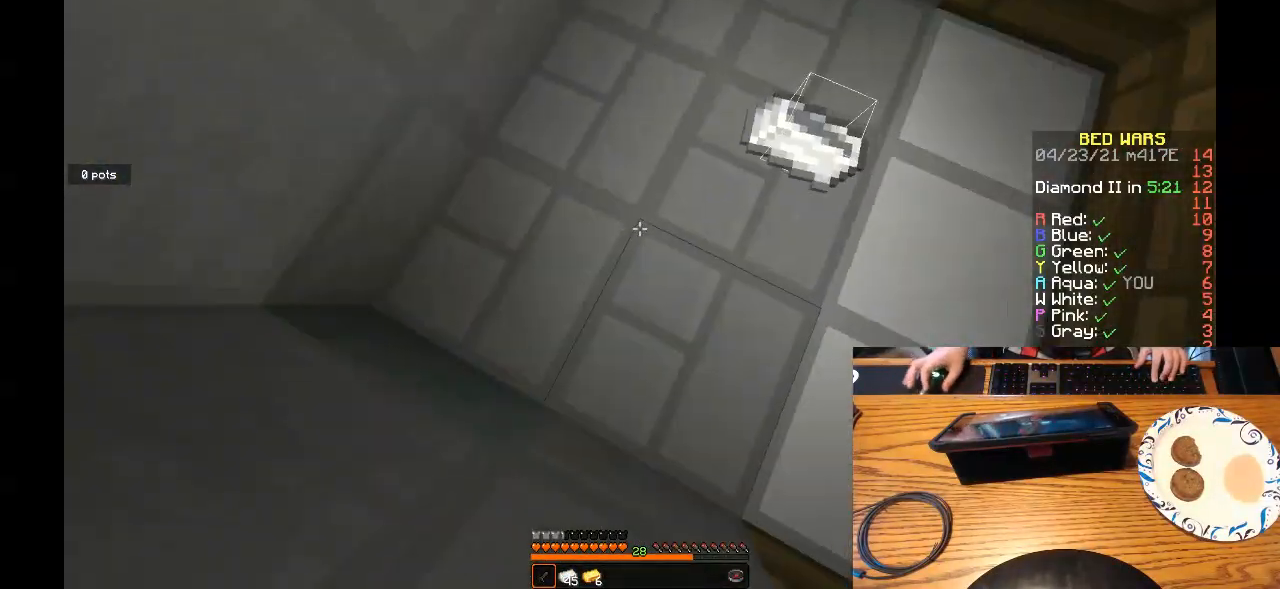
{"keys": ["w"], "mouse": []}
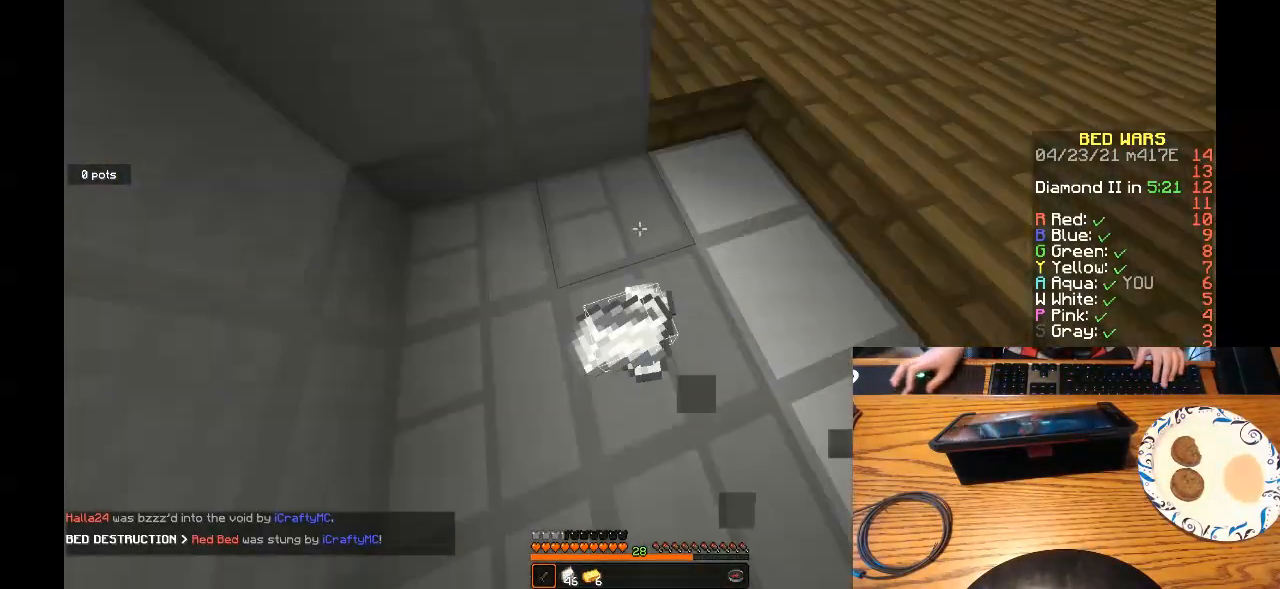
{"keys": ["w"], "mouse": [], "events": [[167, "w", "up"], [467, "w", "down"]]}
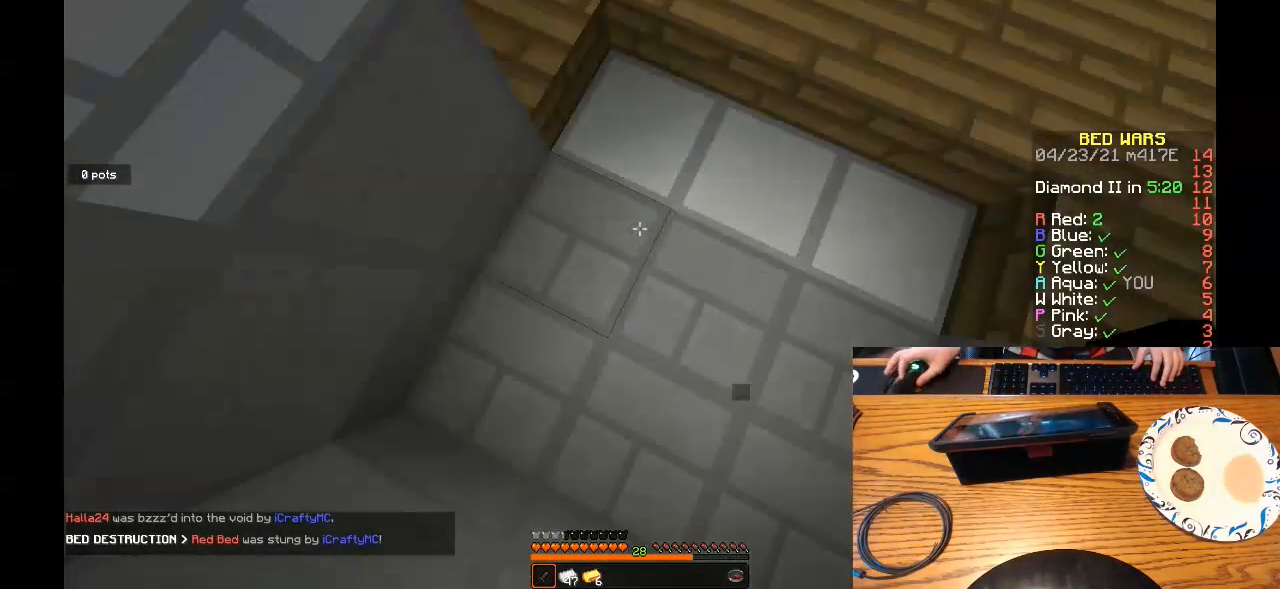
{"keys": ["d", "w"], "mouse": [], "events": [[167, "d", "down"]]}
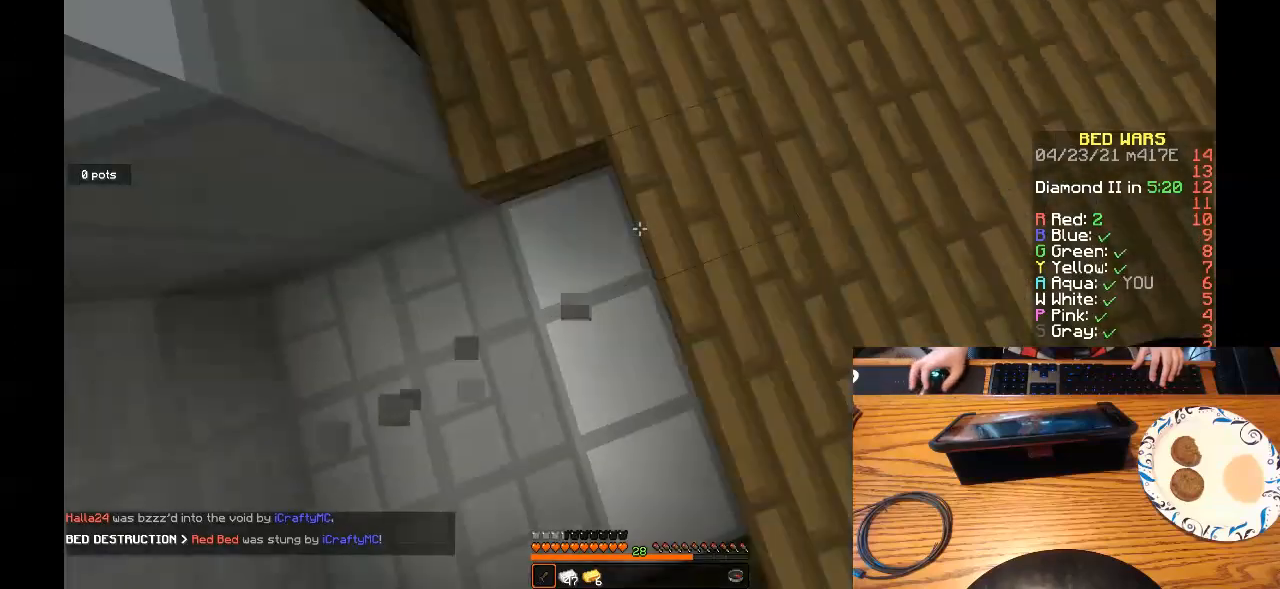
{"keys": ["s"], "mouse": [], "events": [[33, "w", "up"], [167, "d", "up"], [233, "s", "down"]]}
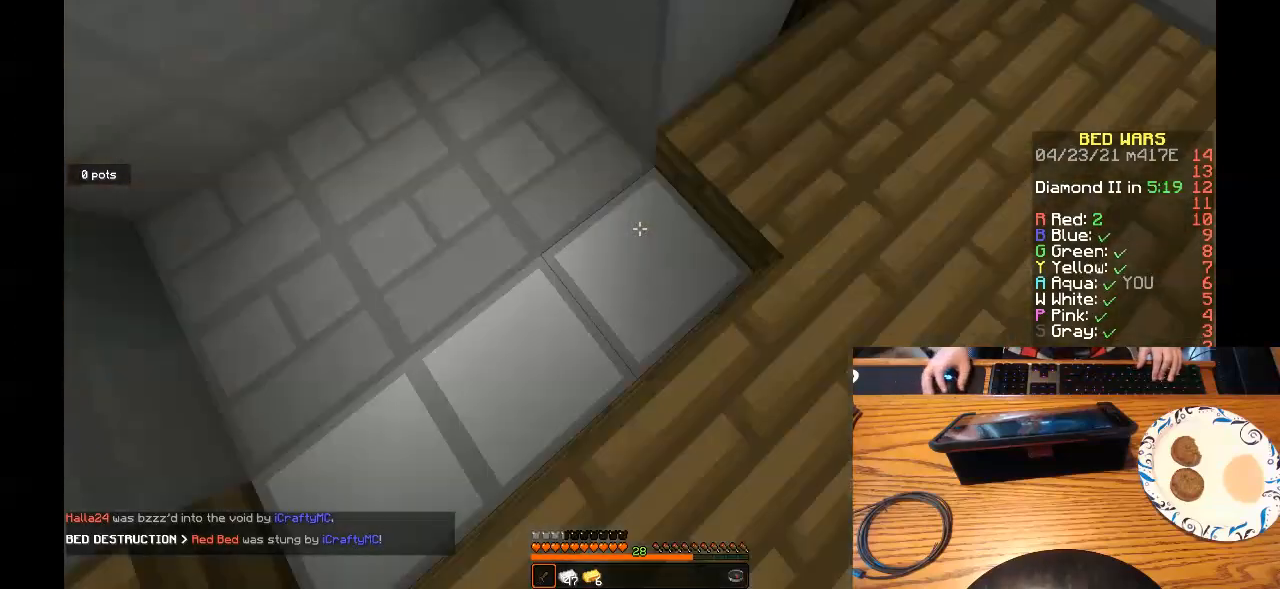
{"keys": ["s"], "mouse": [], "events": []}
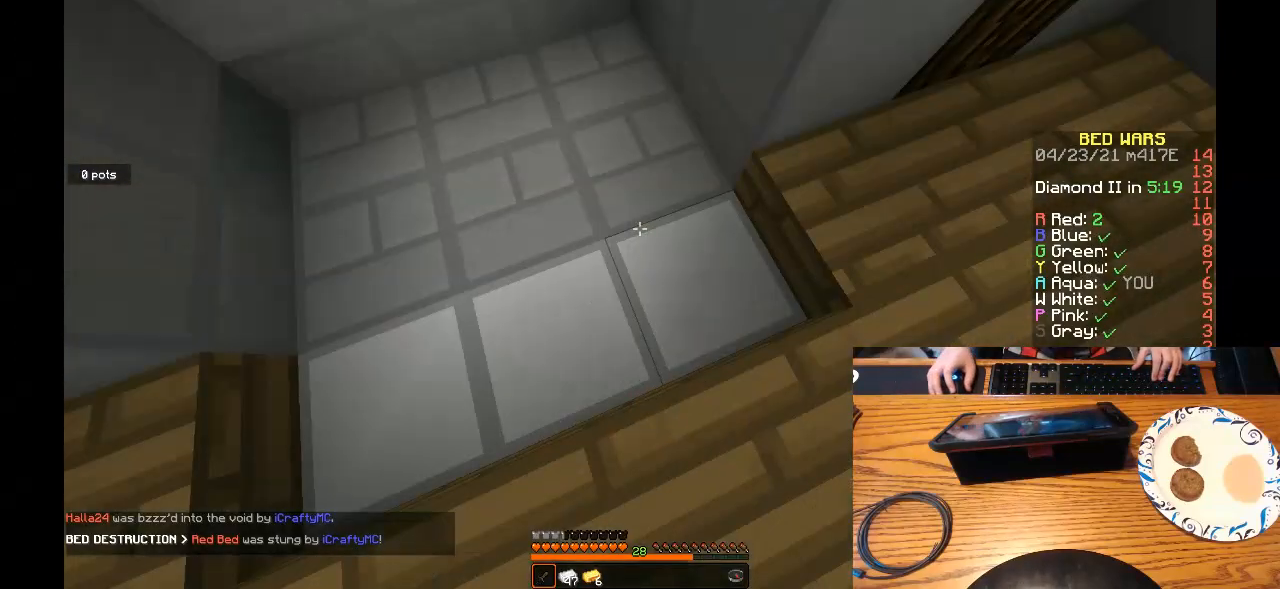
{"keys": ["d", "s"], "mouse": [], "events": [[33, "s", "up"], [167, "s", "down"], [433, "d", "down"]]}
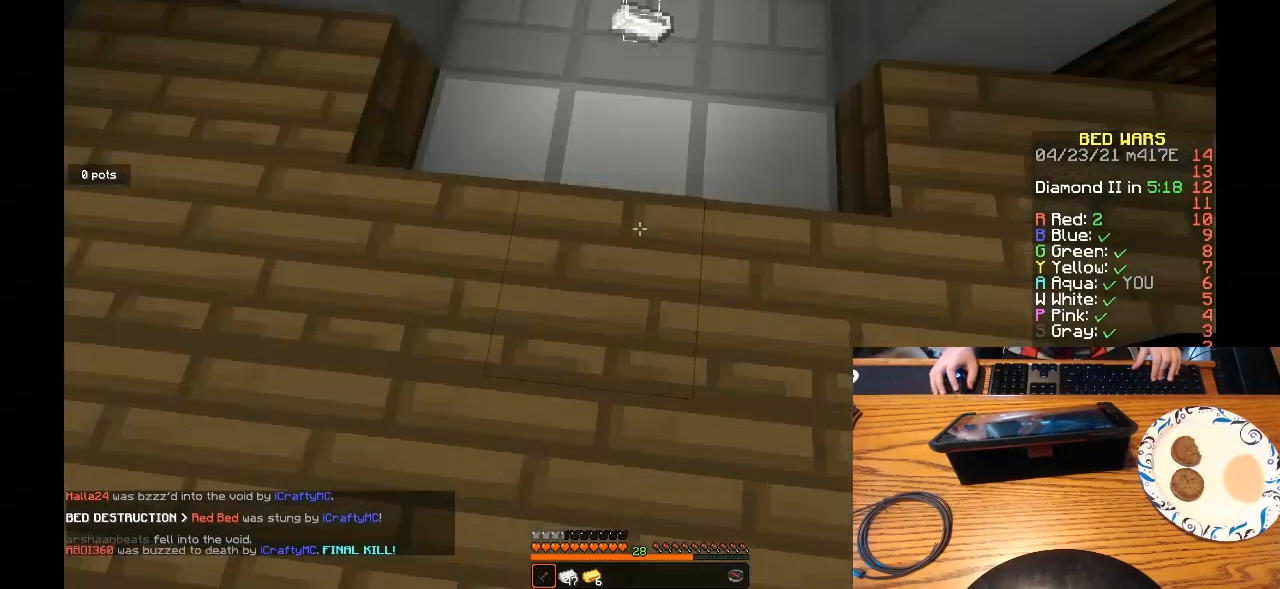
{"keys": ["s"], "mouse": [], "events": [[333, "d", "up"]]}
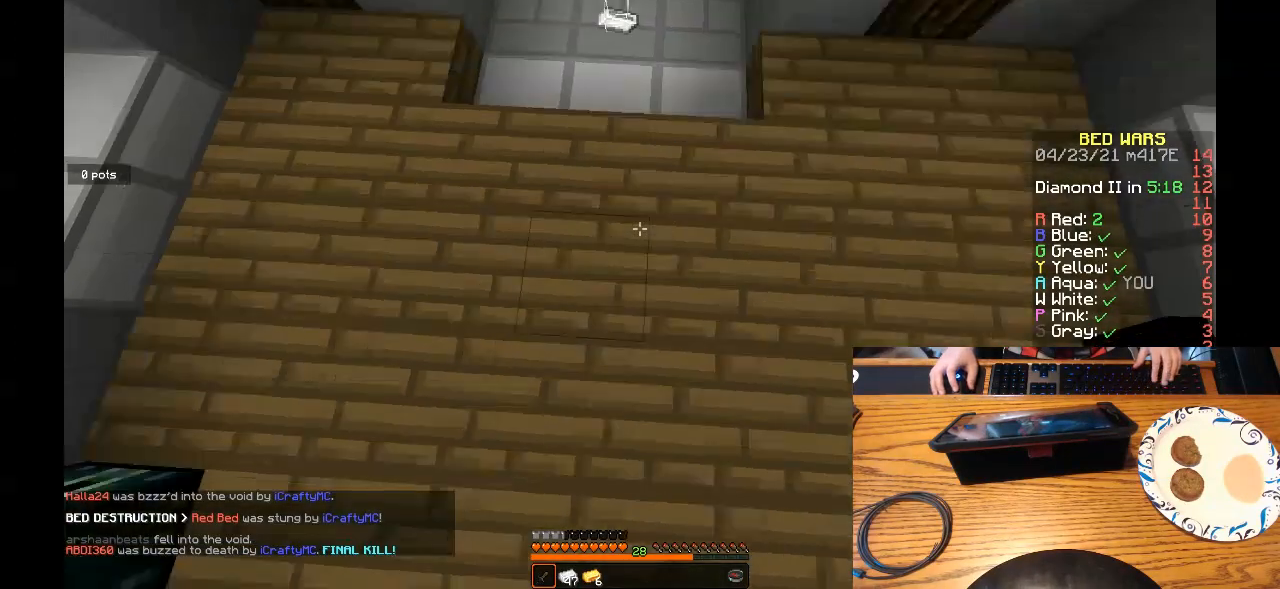
{"keys": ["w"], "mouse": [], "events": [[33, "s", "up"], [300, "w", "down"]]}
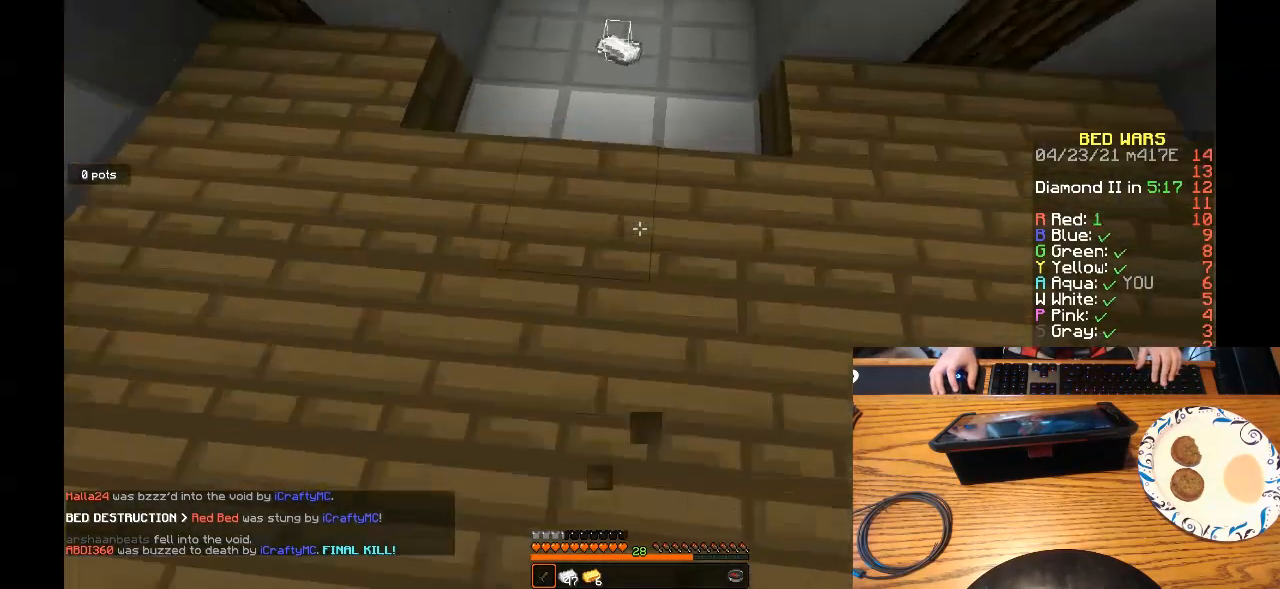
{"keys": ["w"], "mouse": [], "events": []}
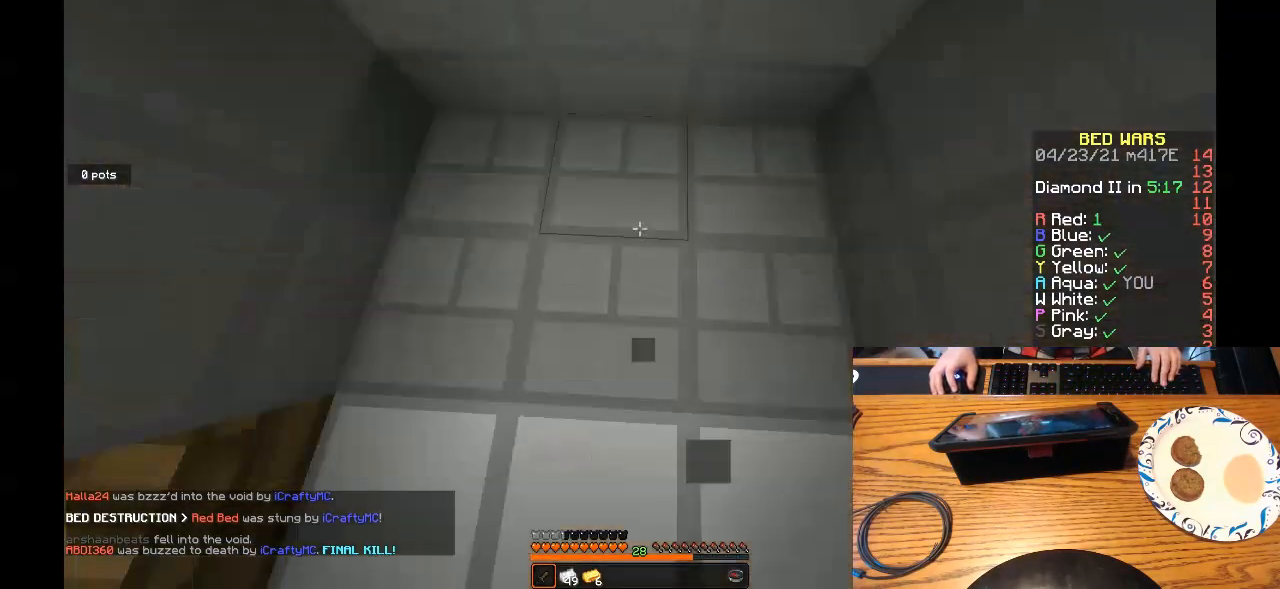
{"keys": [], "mouse": [], "events": [[133, "w", "up"]]}
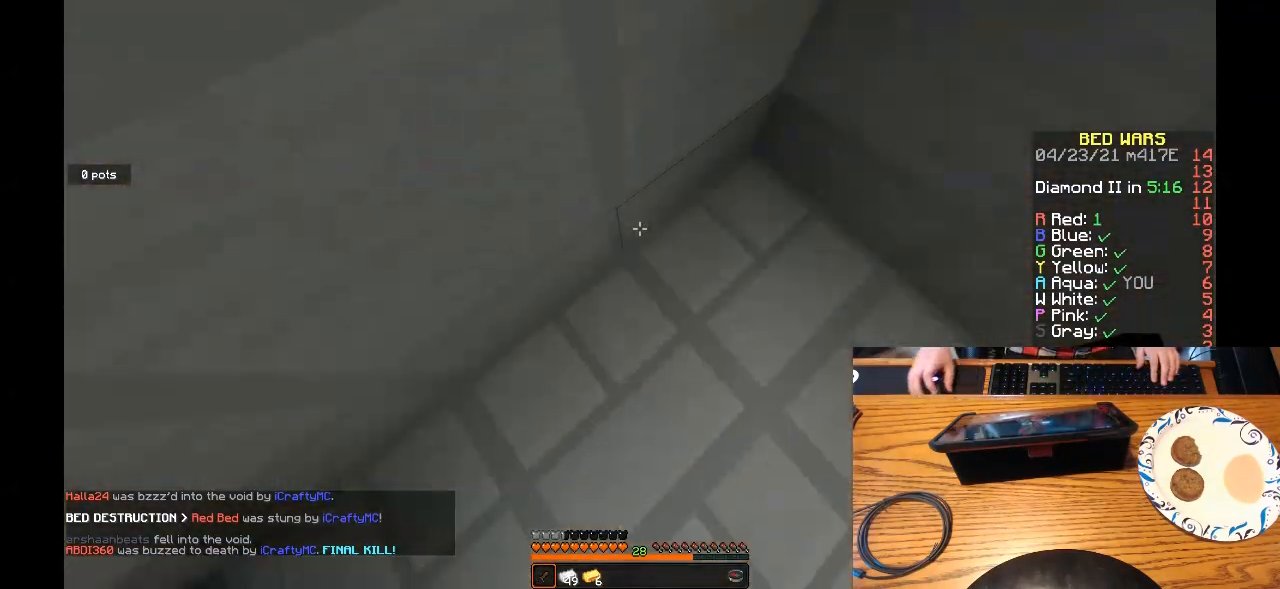
{"keys": [], "mouse": [], "events": []}
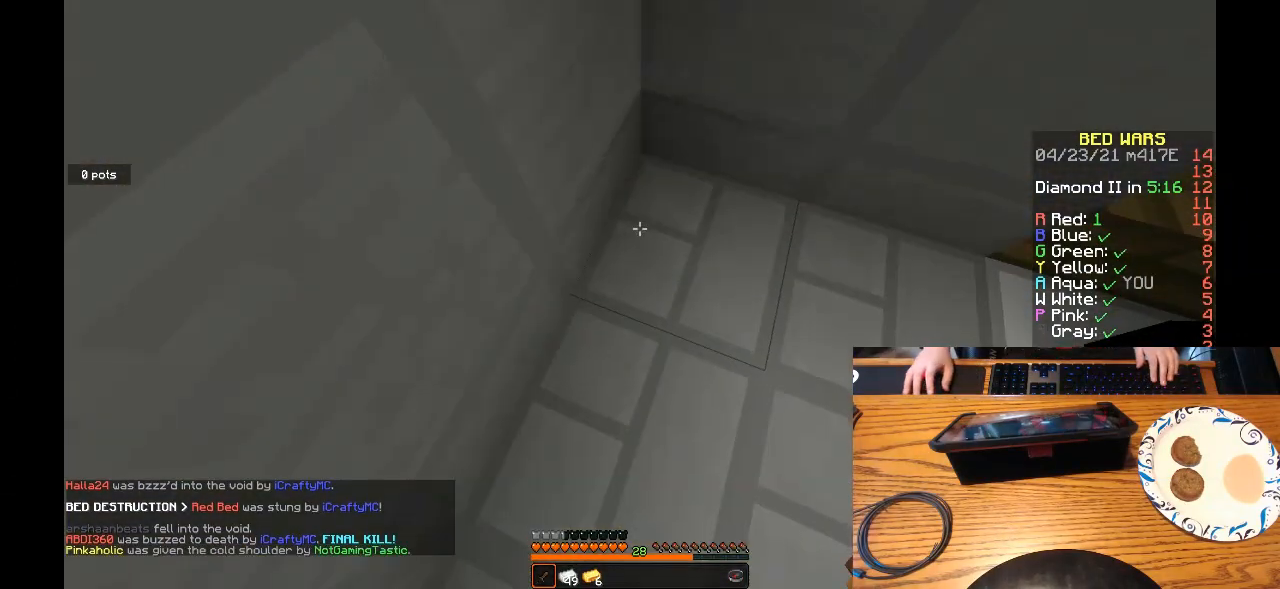
{"keys": [], "mouse": [], "events": []}
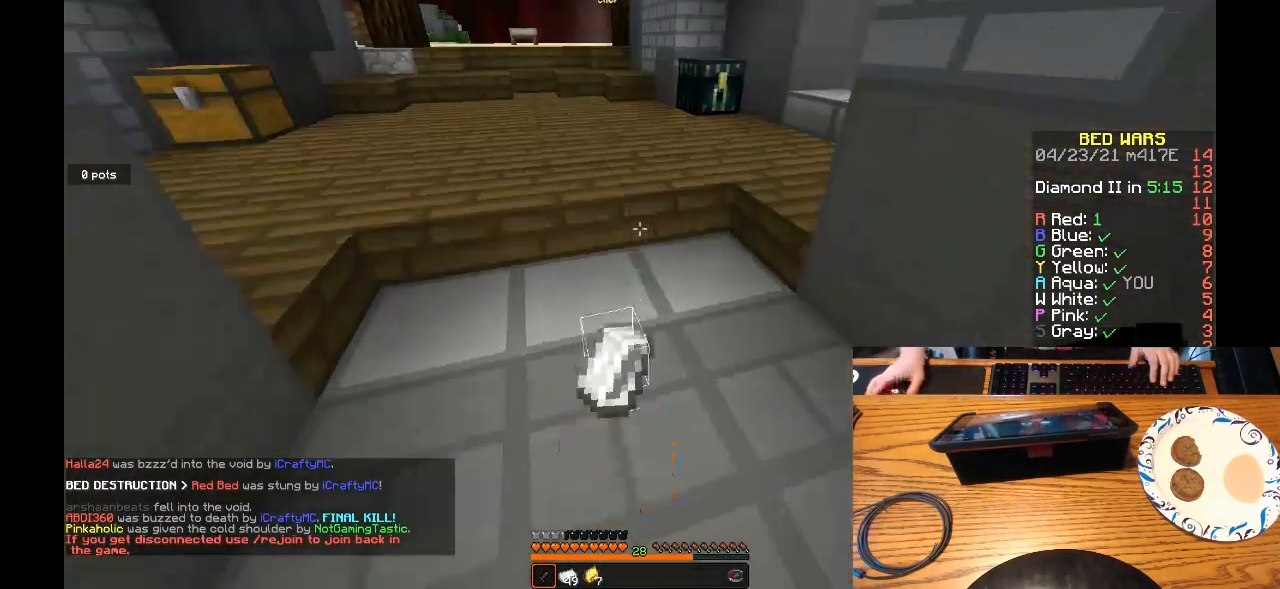
{"keys": [], "mouse": [], "events": []}
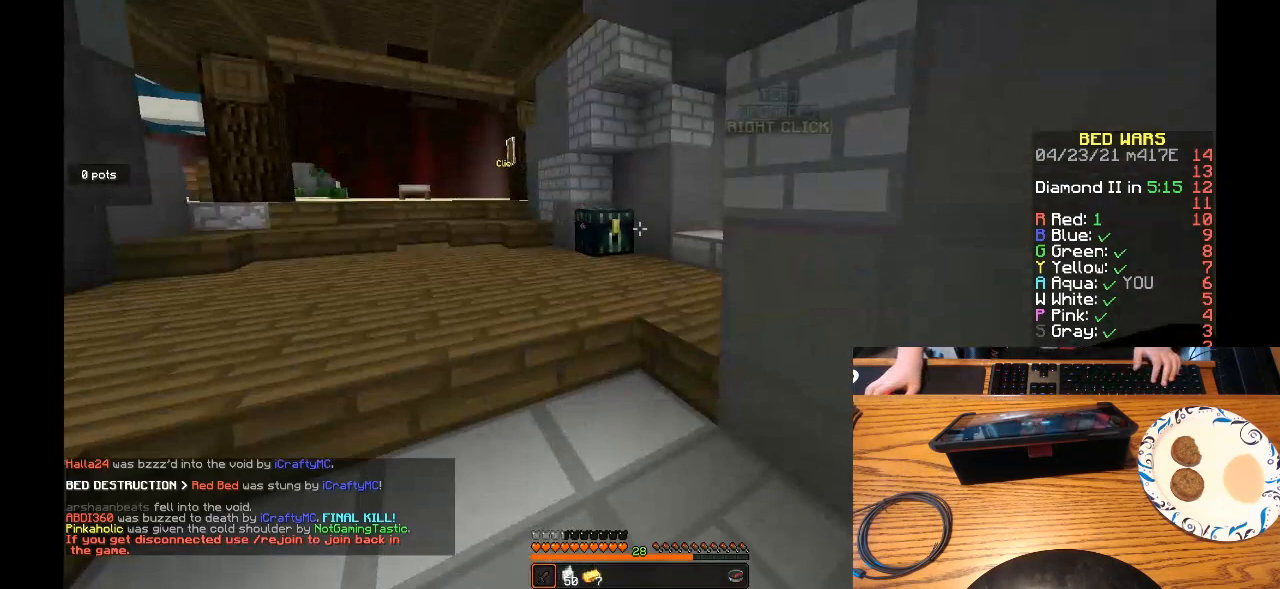
{"keys": [], "mouse": [], "events": []}
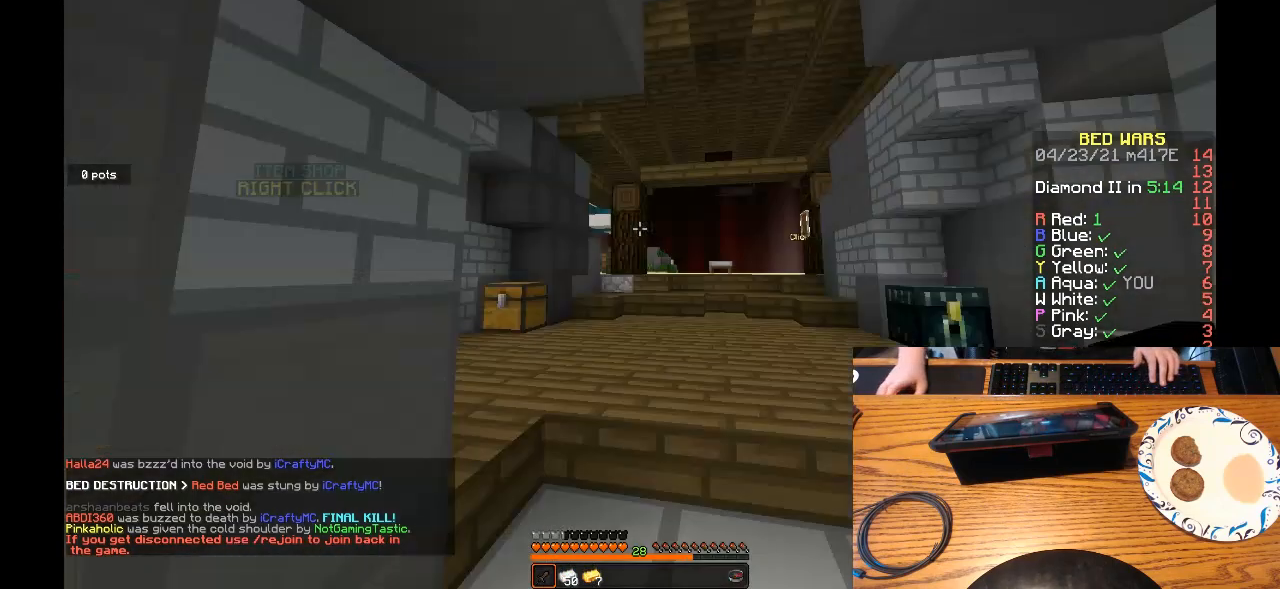
{"keys": ["w"], "mouse": [], "events": [[400, "w", "down"]]}
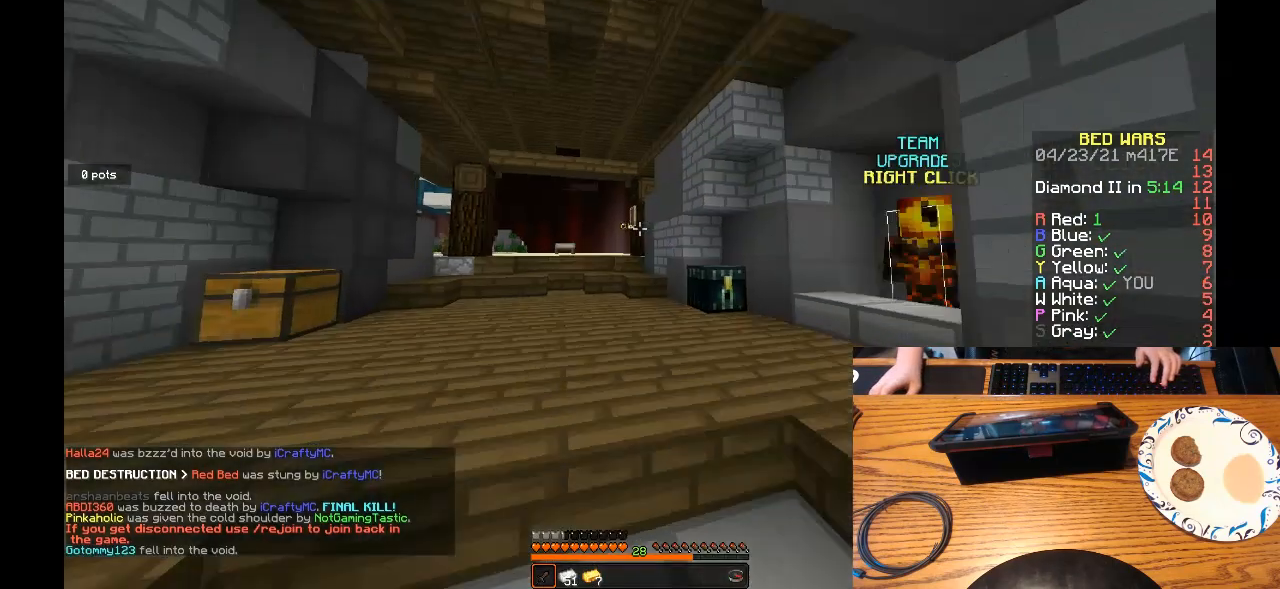
{"keys": ["w"], "mouse": [], "events": []}